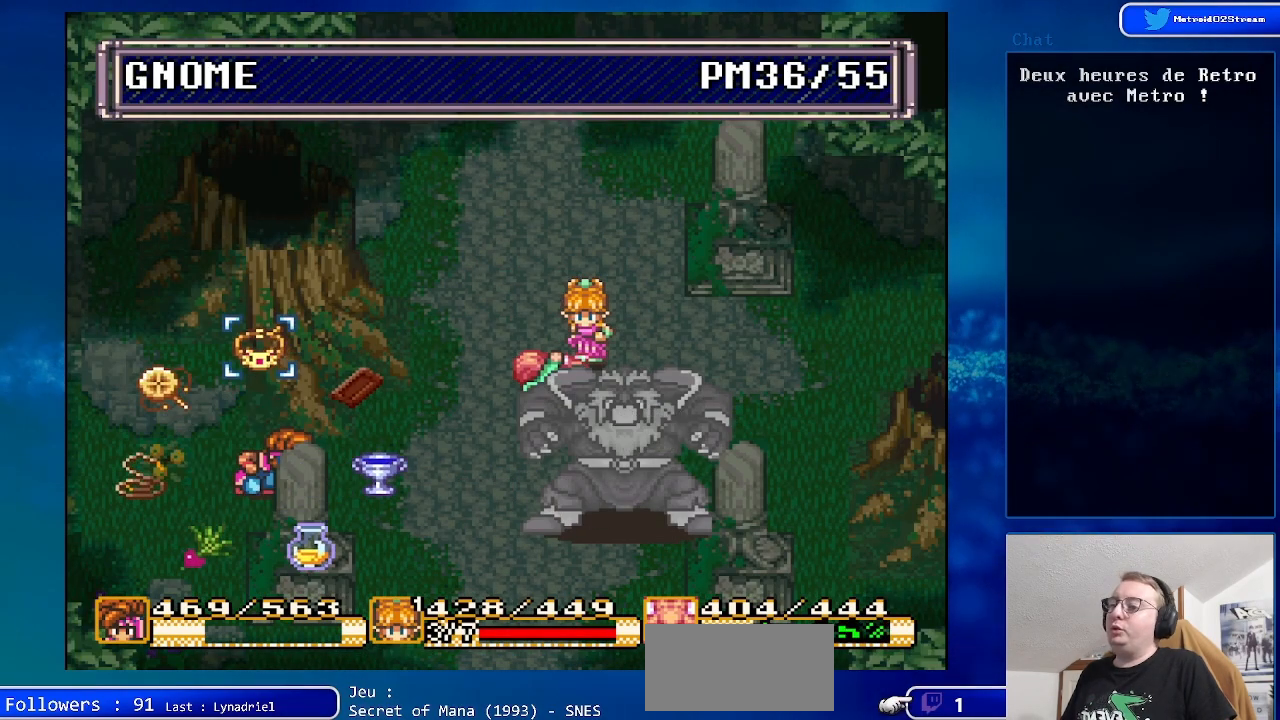
Gameplay with a controller (Nintendo layout); each line is a JSON object with the inputs held at the frame after it. "events" lists button and stick changes between this image and that frame as [ms after this image, input, new state], when the widget could be followed in between. Not read: L1 L3 R1 R3.
{"buttons": [], "events": [[150, "Y", "down"], [250, "Y", "up"]]}
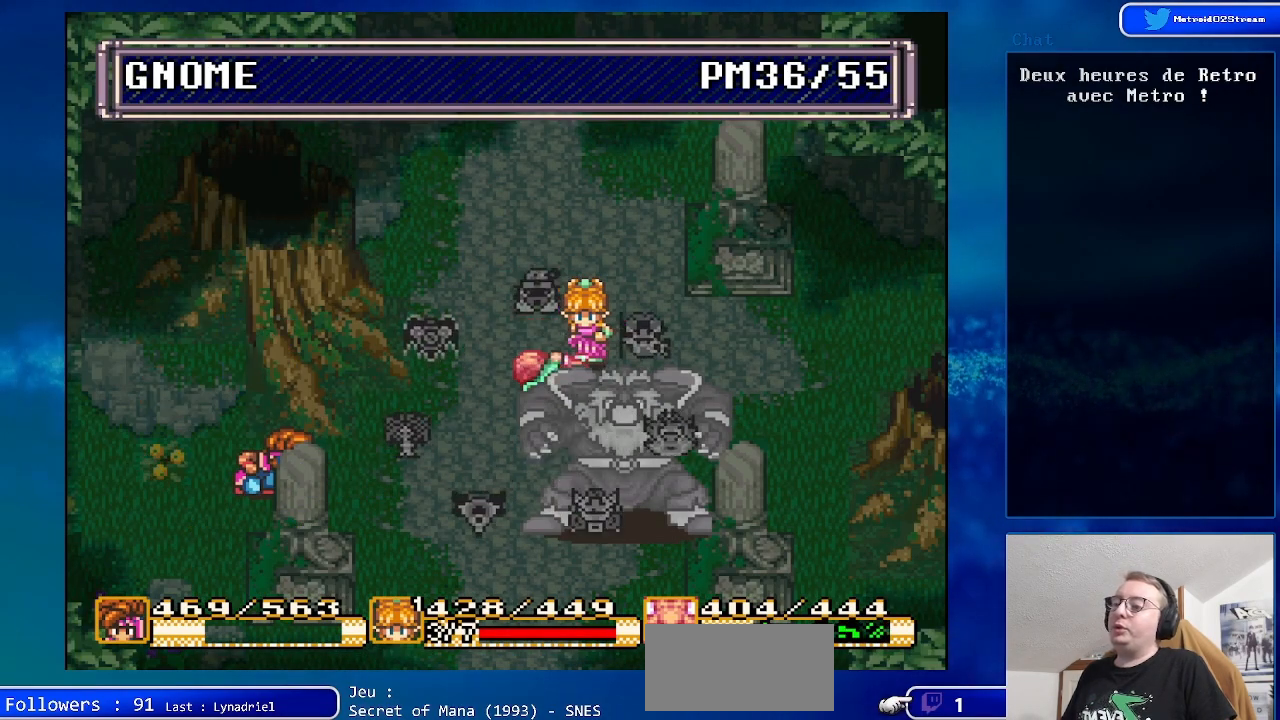
{"buttons": ["Y"], "events": [[450, "Y", "down"]]}
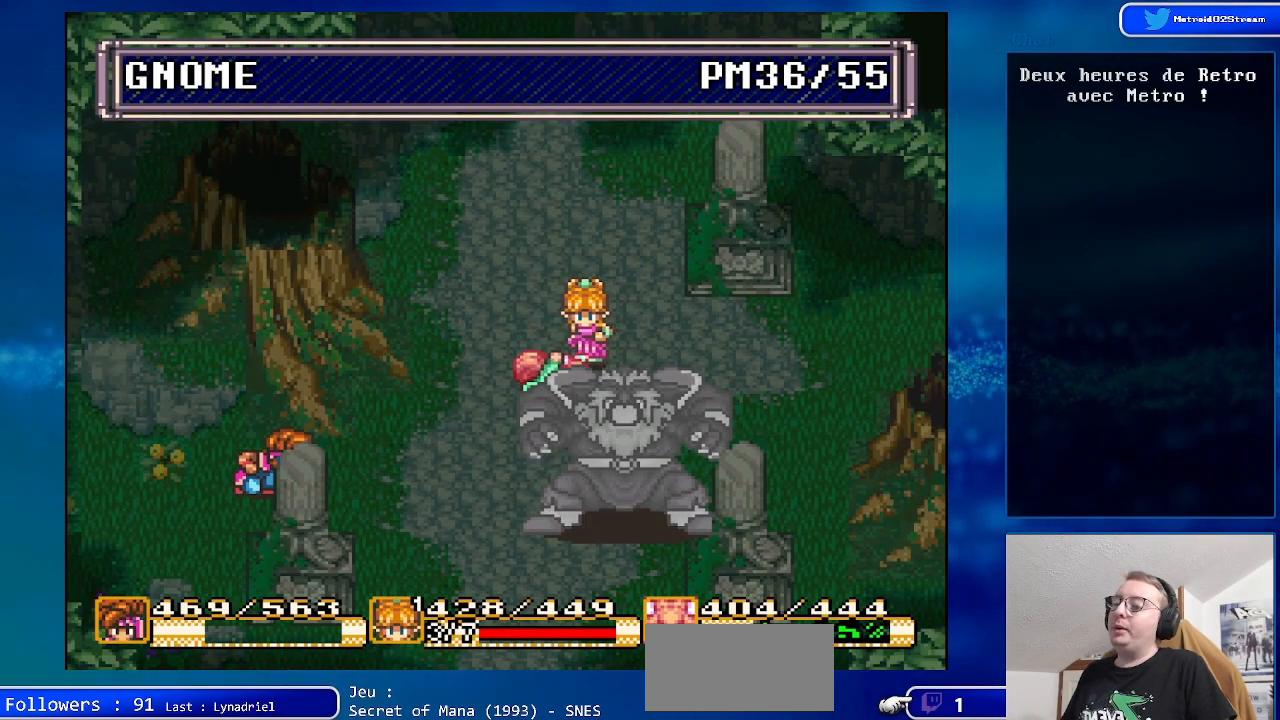
{"buttons": [], "events": [[33, "Y", "up"], [300, "X", "down"], [467, "X", "up"]]}
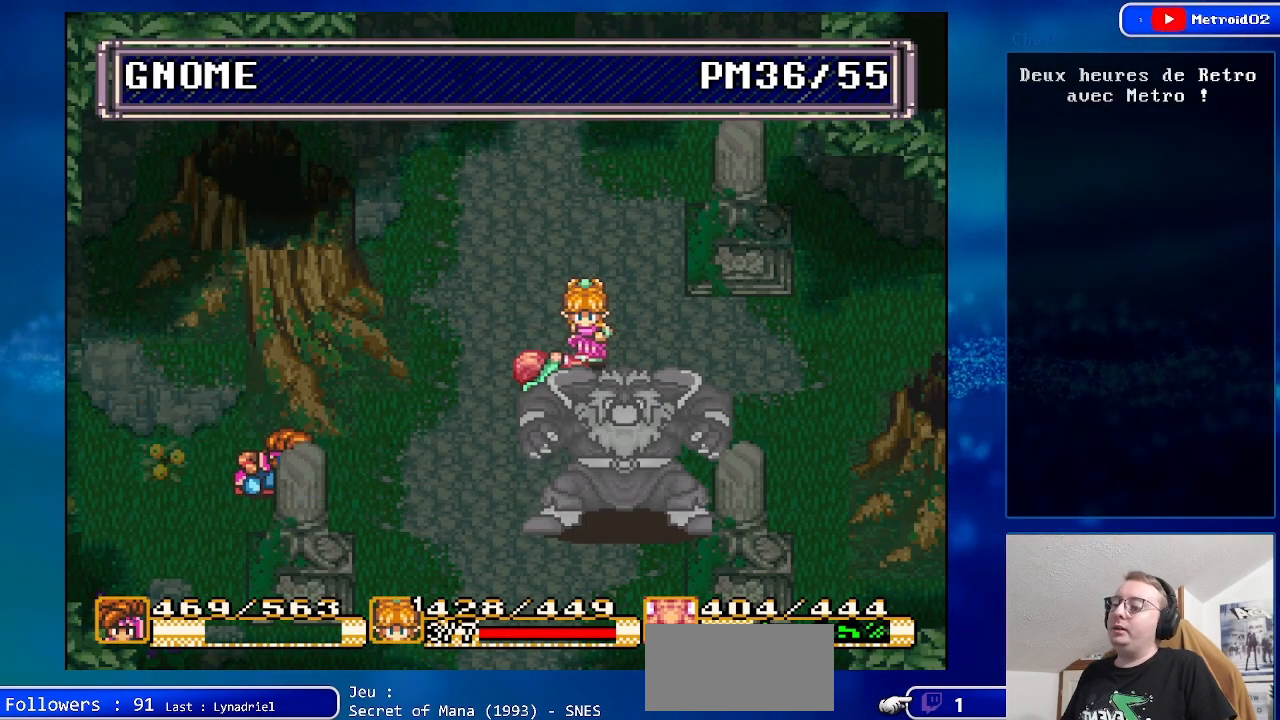
{"buttons": [], "events": [[333, "X", "down"], [483, "X", "up"]]}
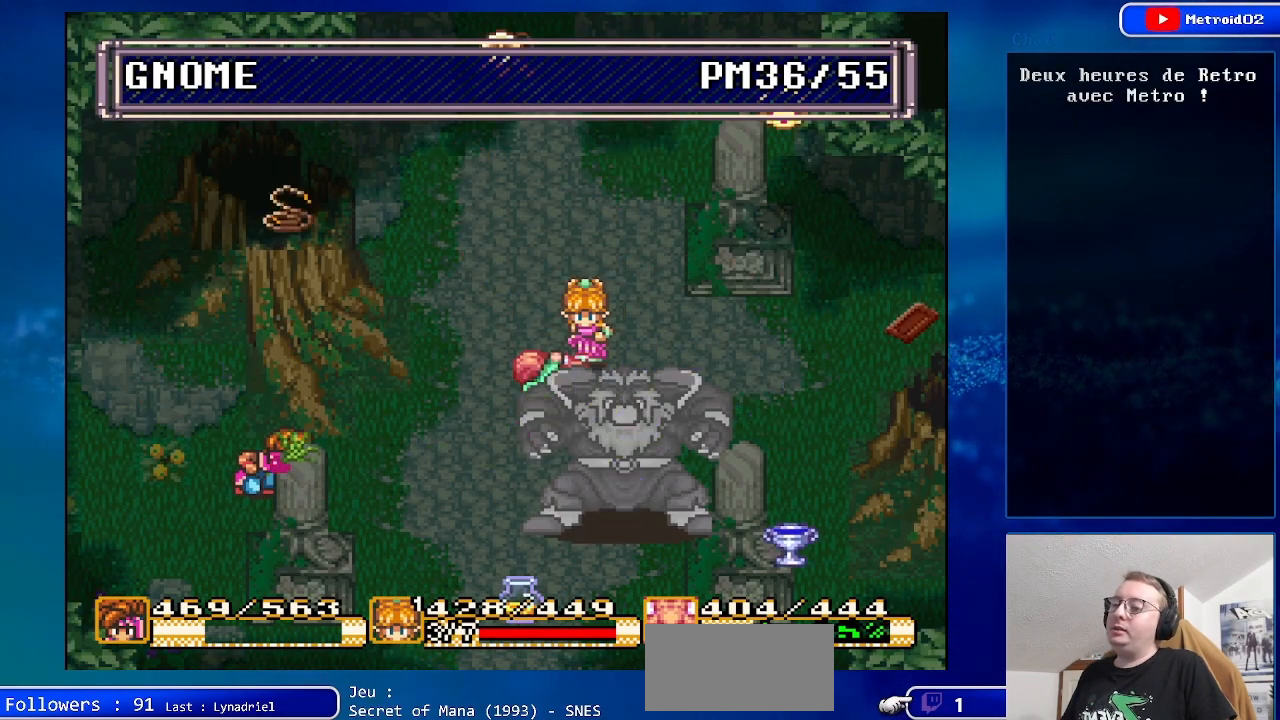
{"buttons": ["SELECT"], "events": [[433, "SELECT", "down"]]}
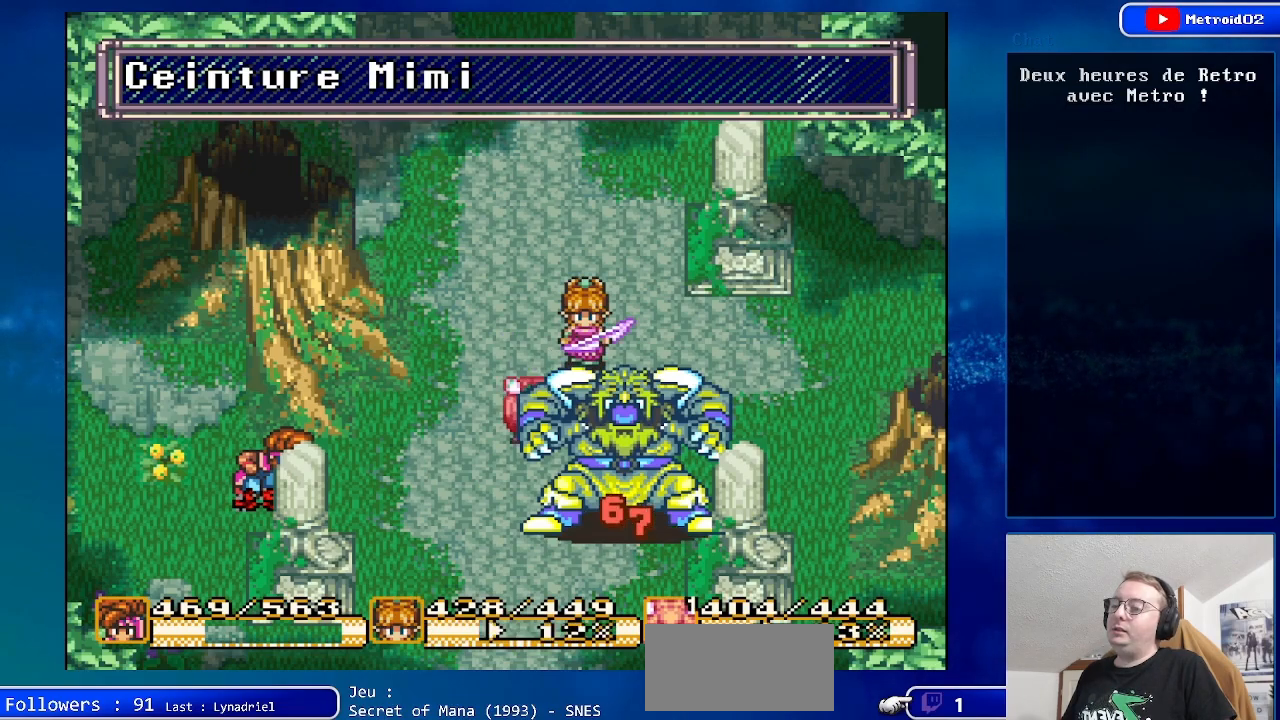
{"buttons": ["SELECT"], "events": [[83, "SELECT", "up"], [483, "SELECT", "down"]]}
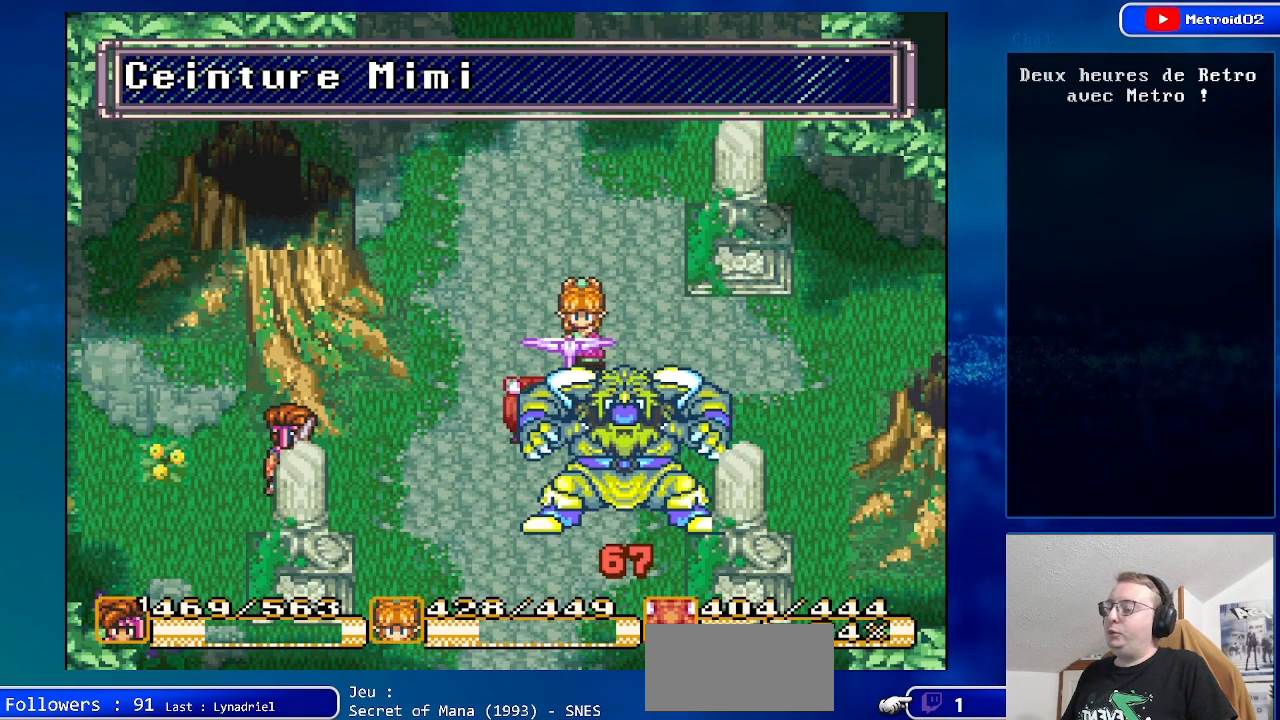
{"buttons": ["DPAD_DOWN", "DPAD_RIGHT"], "events": [[133, "SELECT", "up"], [350, "DPAD_RIGHT", "down"], [500, "DPAD_DOWN", "down"]]}
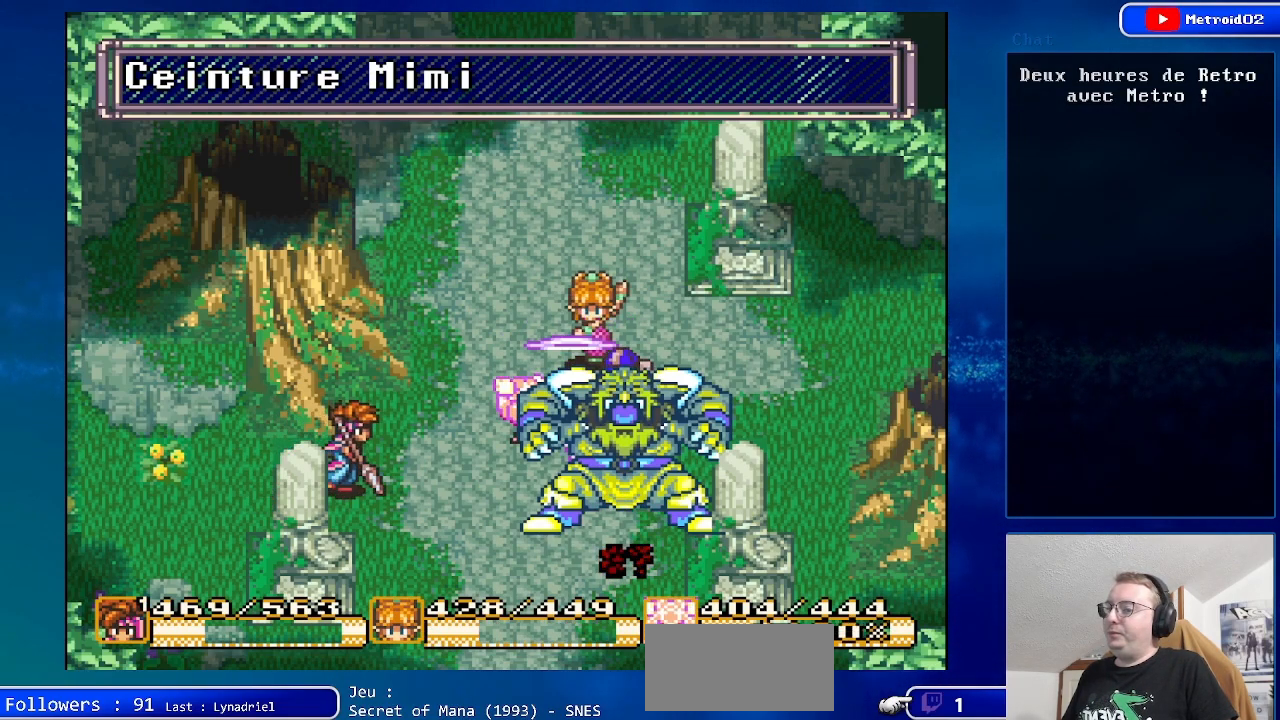
{"buttons": [], "events": [[83, "DPAD_DOWN", "up"], [200, "A", "down"], [350, "DPAD_RIGHT", "up"], [400, "A", "up"]]}
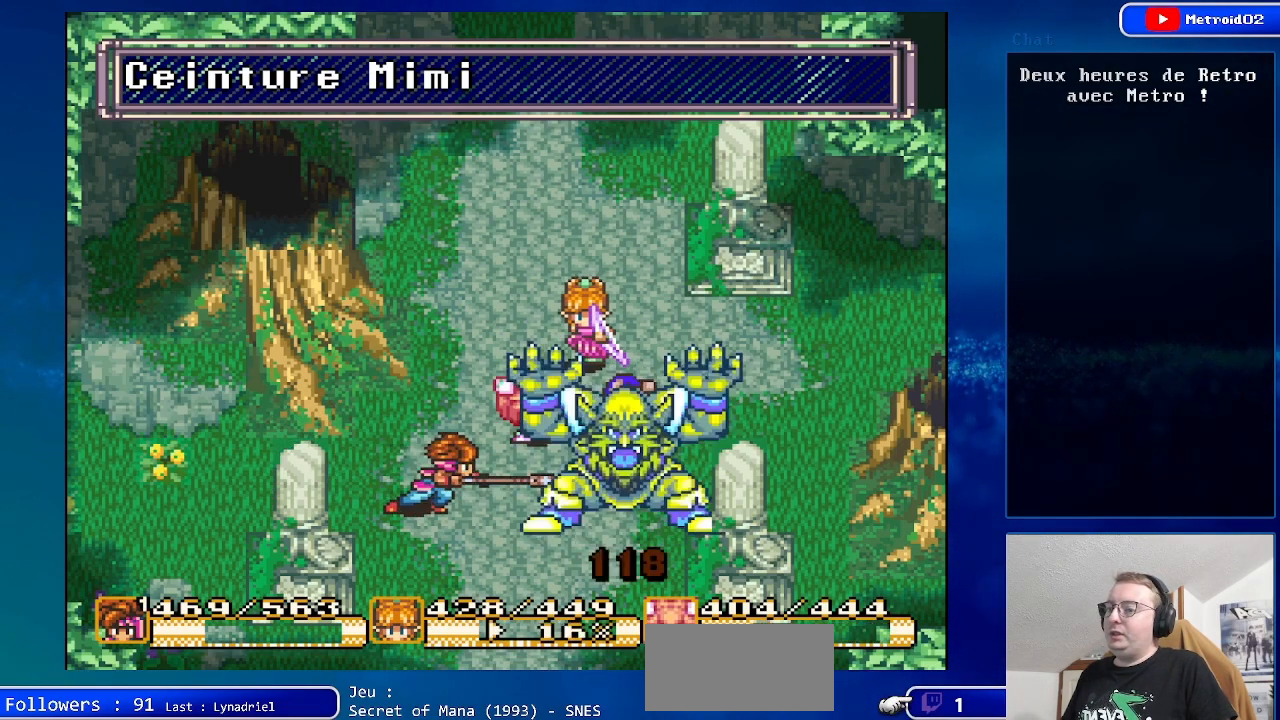
{"buttons": [], "events": []}
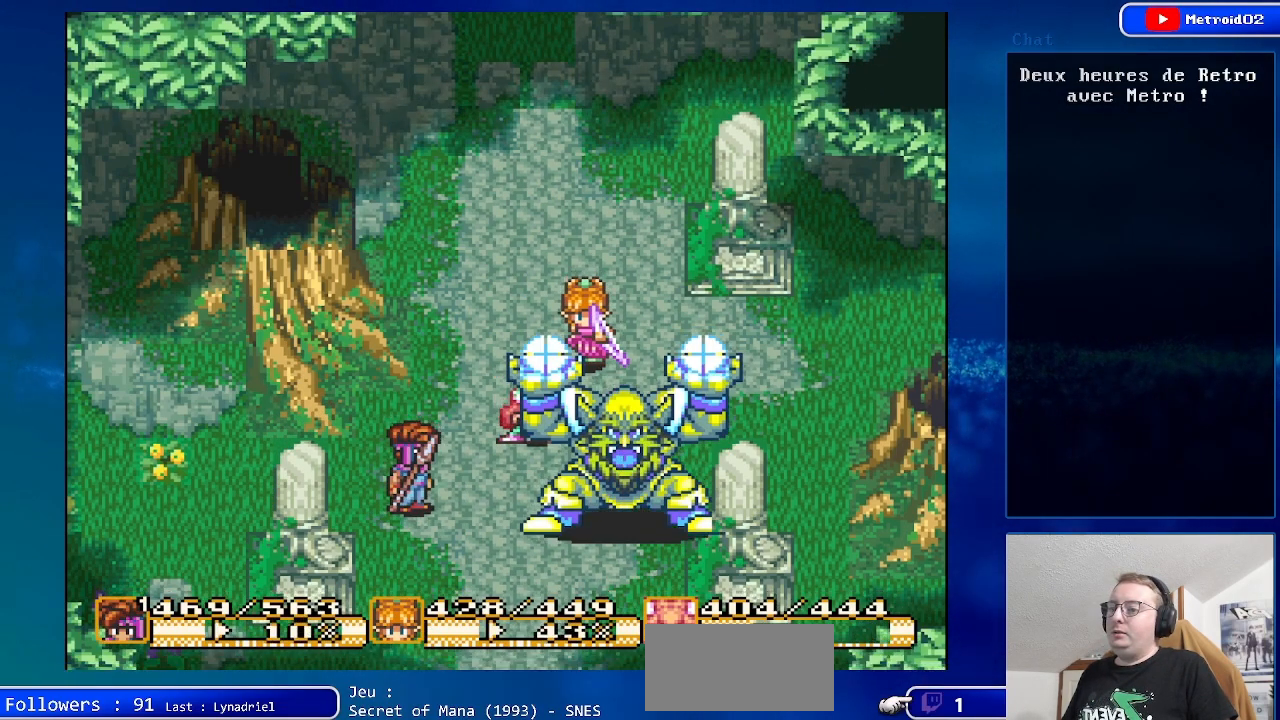
{"buttons": [], "events": [[67, "DPAD_LEFT", "down"], [200, "DPAD_LEFT", "up"]]}
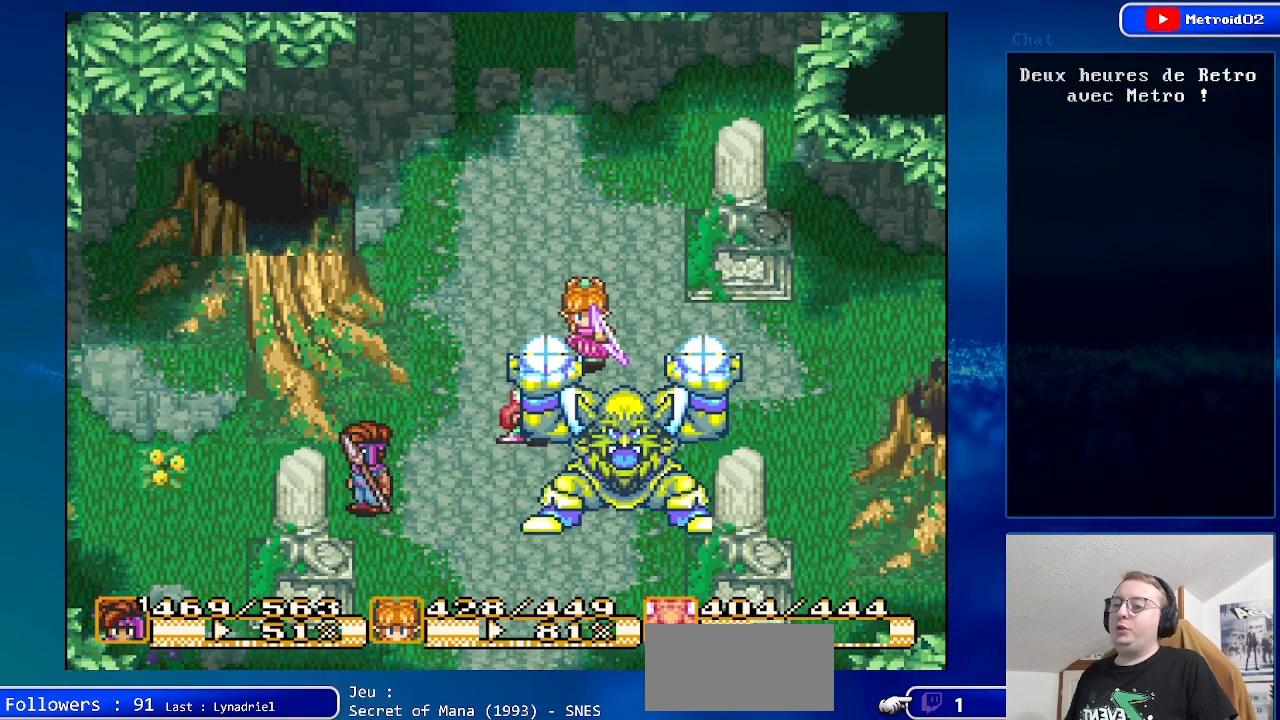
{"buttons": [], "events": []}
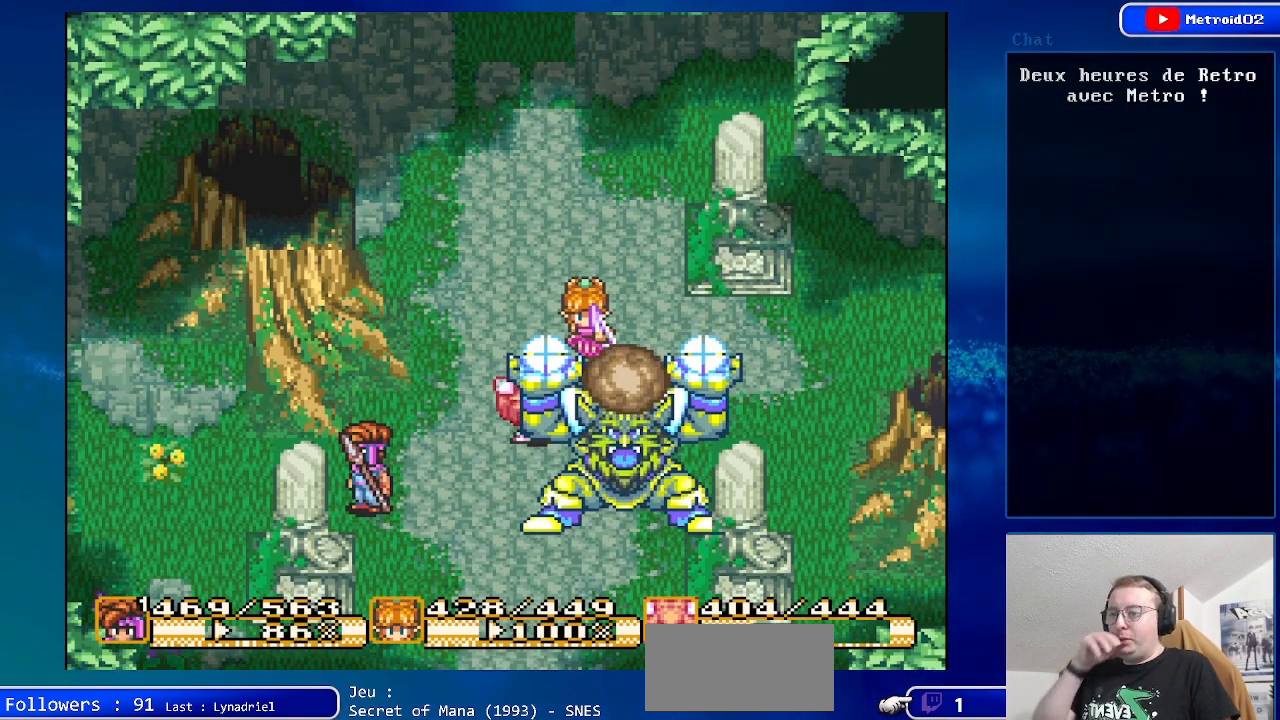
{"buttons": [], "events": []}
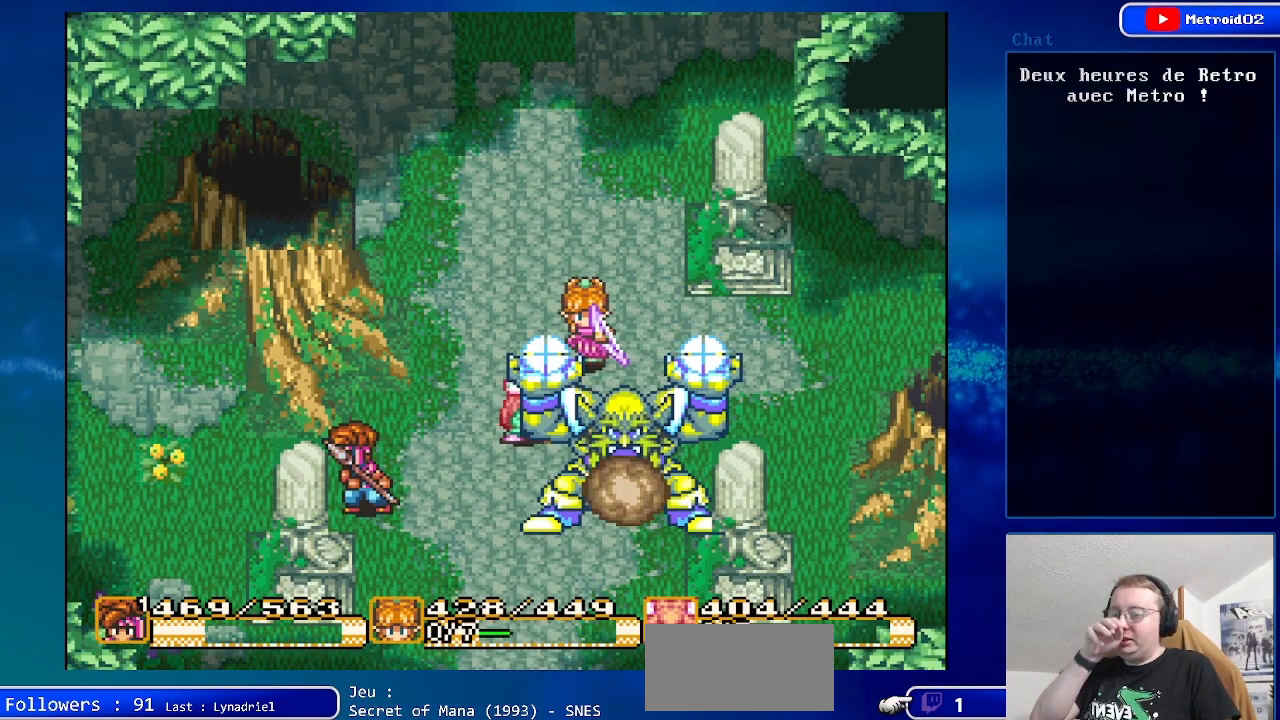
{"buttons": [], "events": []}
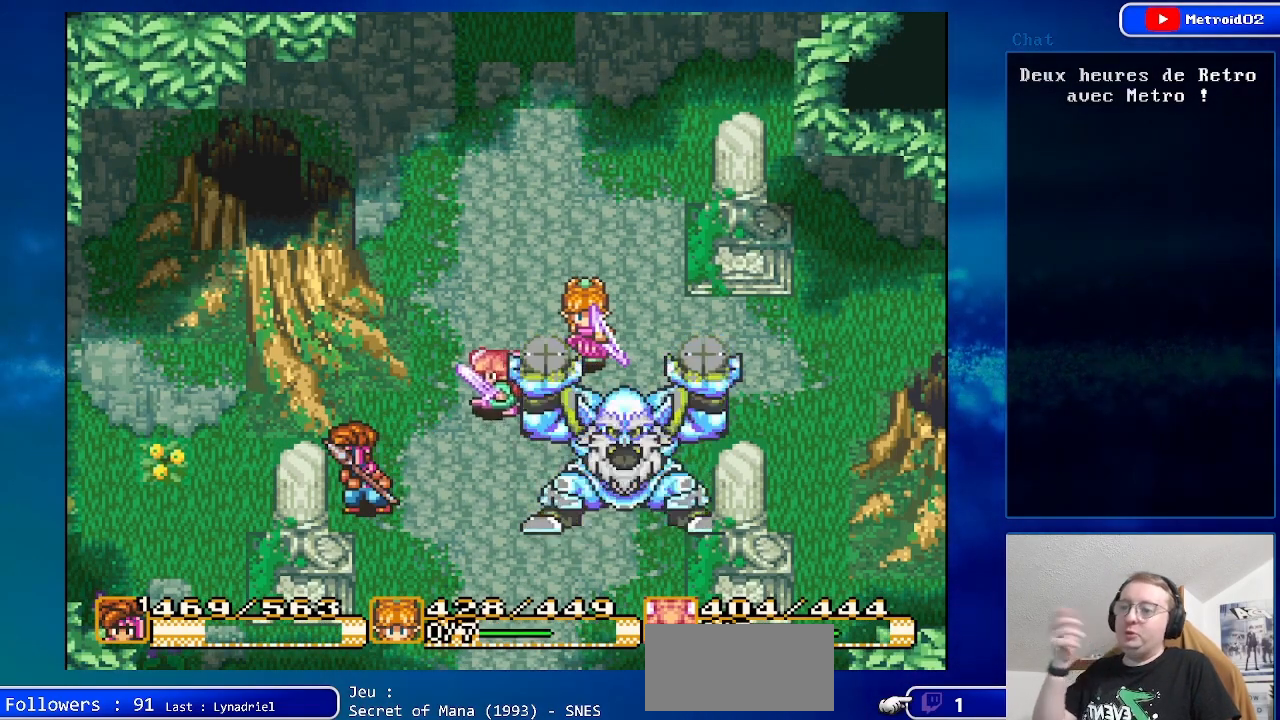
{"buttons": [], "events": []}
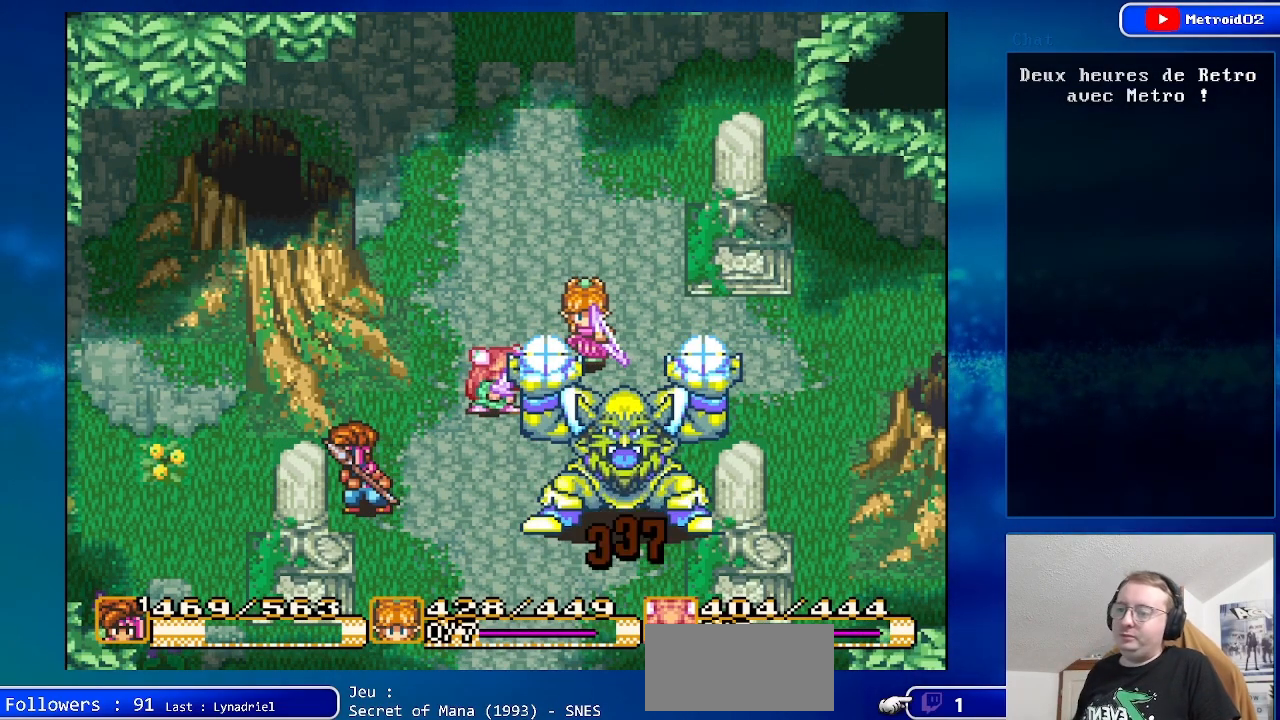
{"buttons": ["DPAD_RIGHT"], "events": [[250, "DPAD_RIGHT", "down"]]}
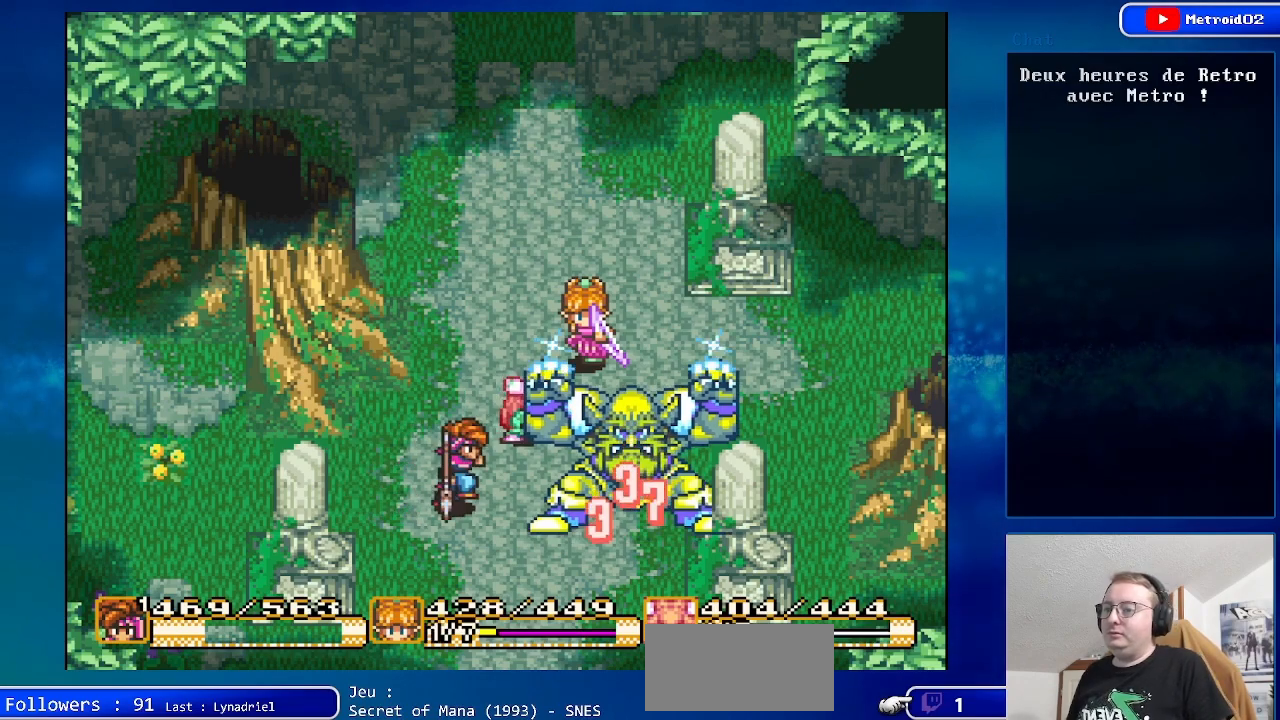
{"buttons": ["Y"], "events": [[67, "DPAD_RIGHT", "up"], [133, "A", "down"], [300, "A", "up"], [483, "Y", "down"]]}
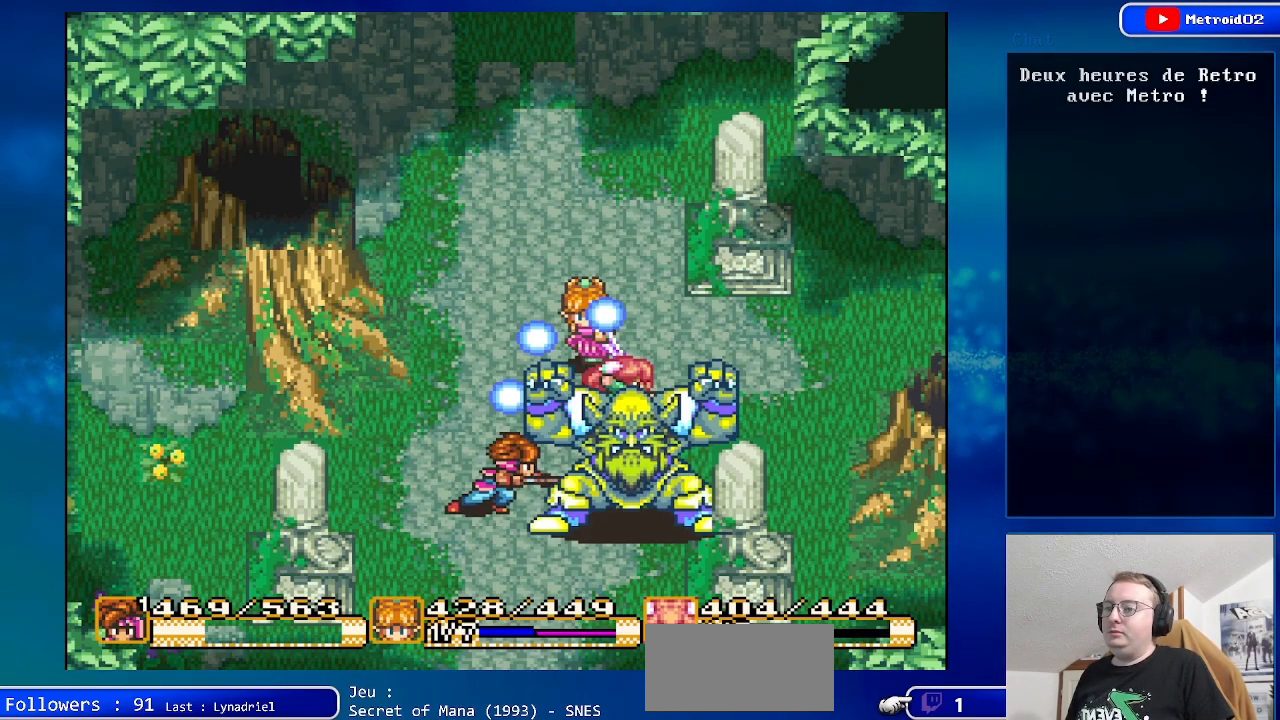
{"buttons": [], "events": [[167, "Y", "up"]]}
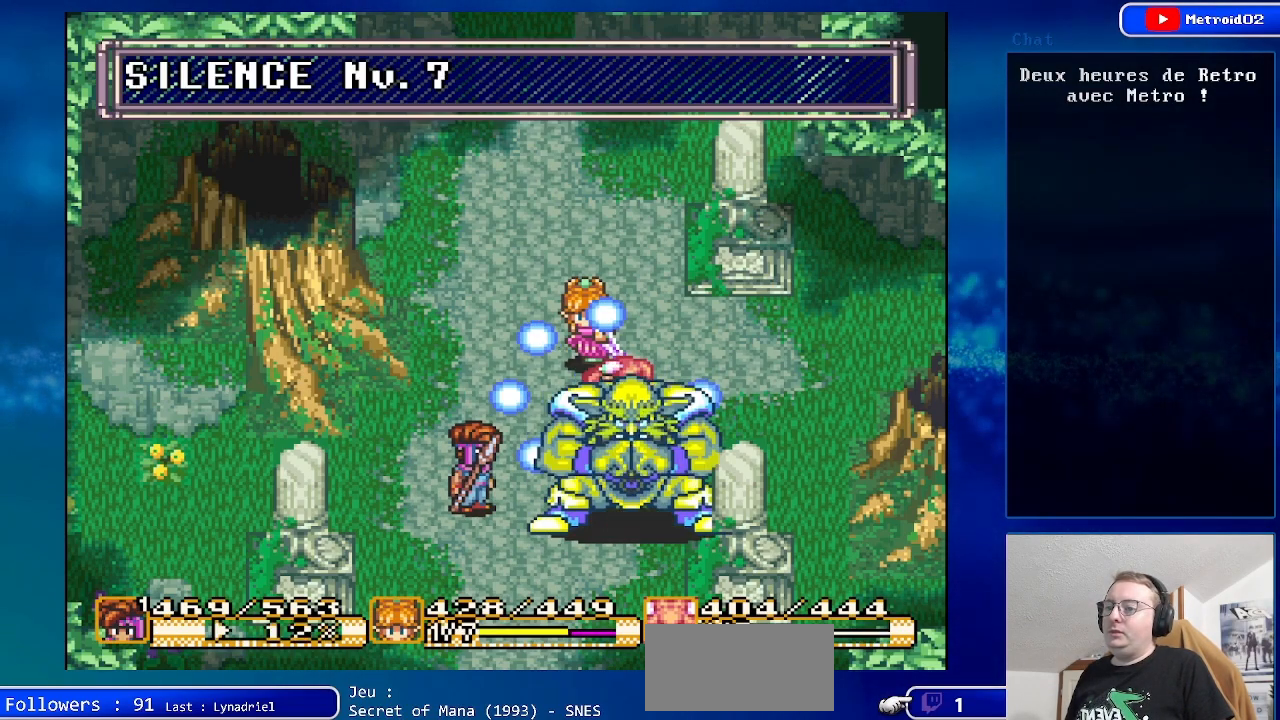
{"buttons": ["Y"], "events": [[183, "DPAD_LEFT", "down"], [350, "DPAD_LEFT", "up"], [467, "Y", "down"]]}
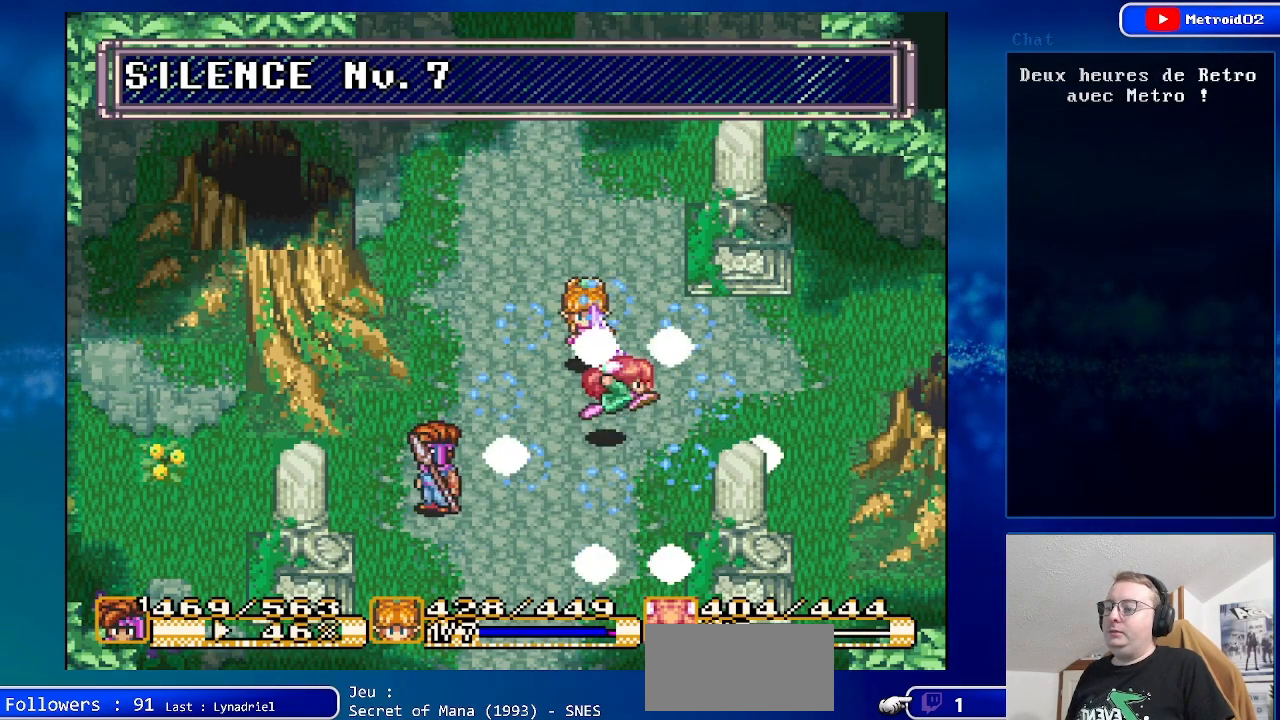
{"buttons": [], "events": [[133, "Y", "up"]]}
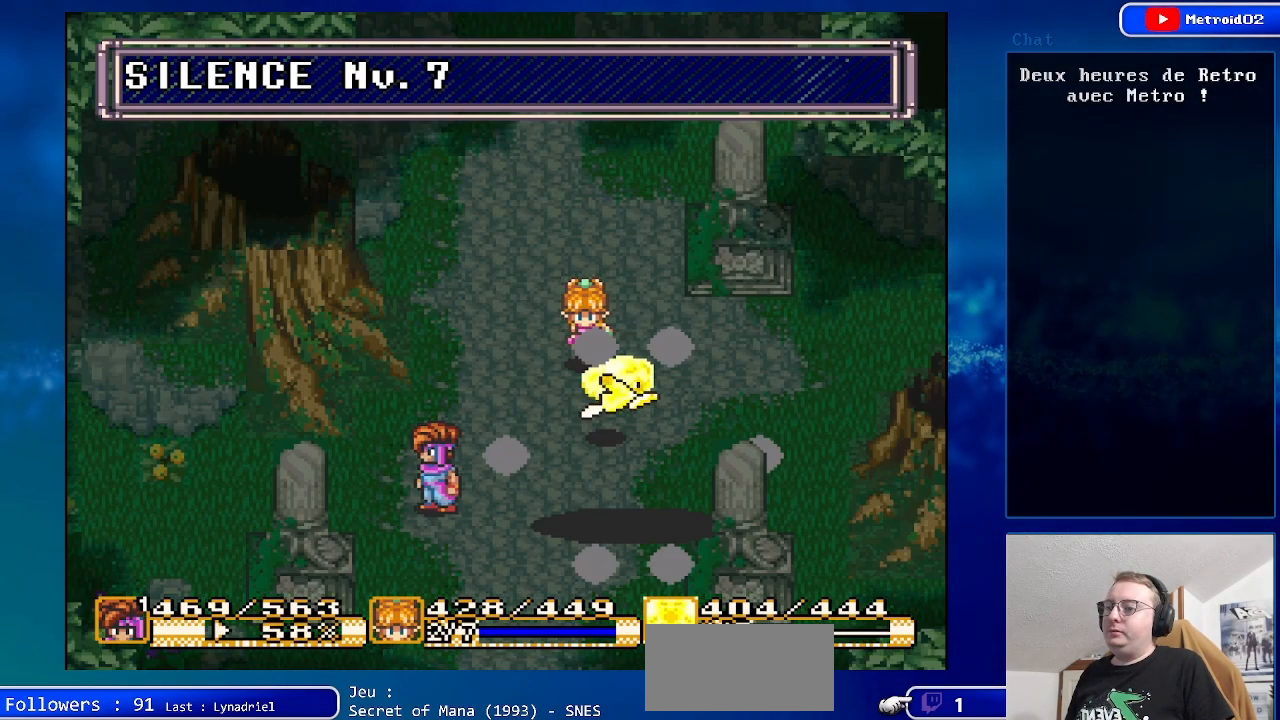
{"buttons": [], "events": []}
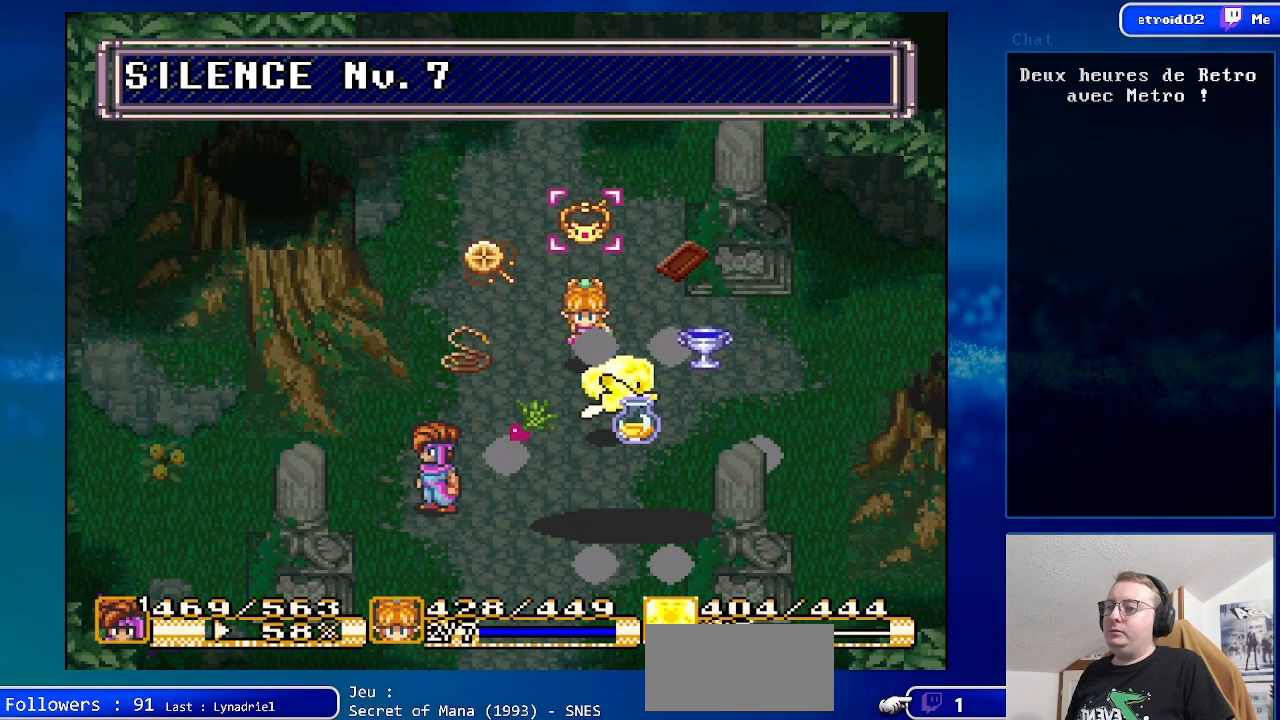
{"buttons": [], "events": [[83, "X", "down"], [250, "X", "up"]]}
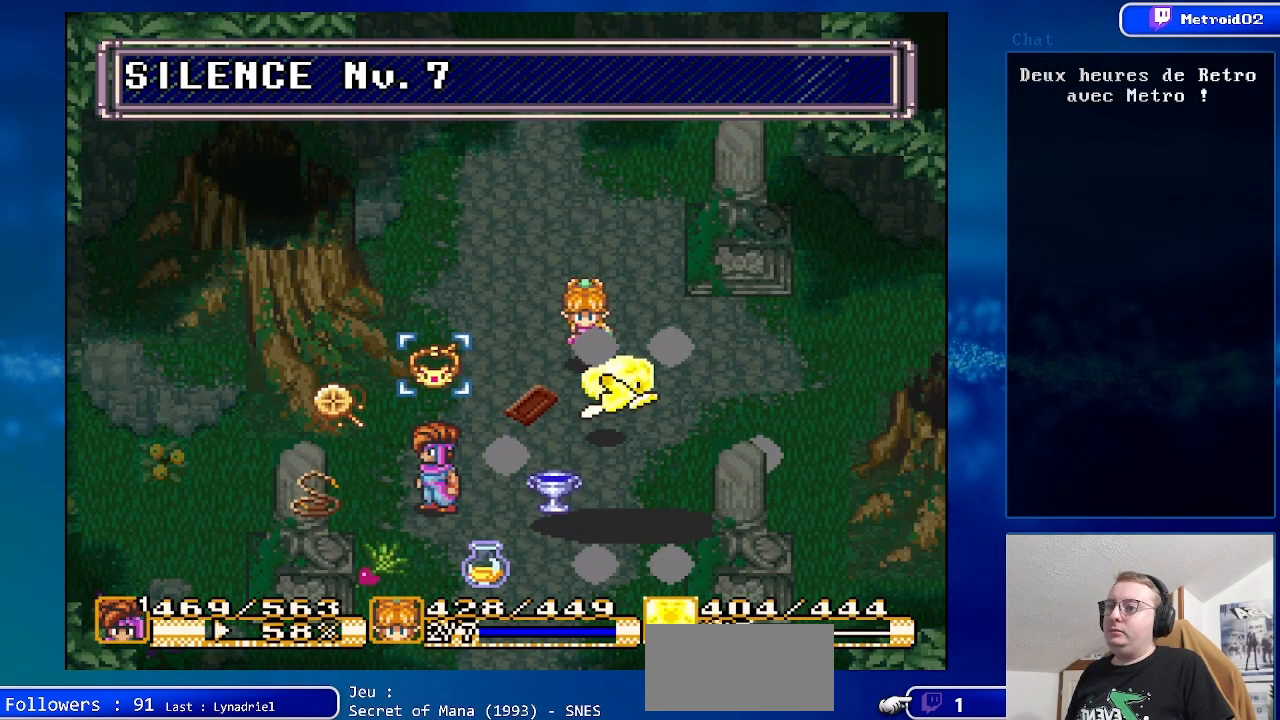
{"buttons": [], "events": [[100, "X", "down"], [250, "X", "up"]]}
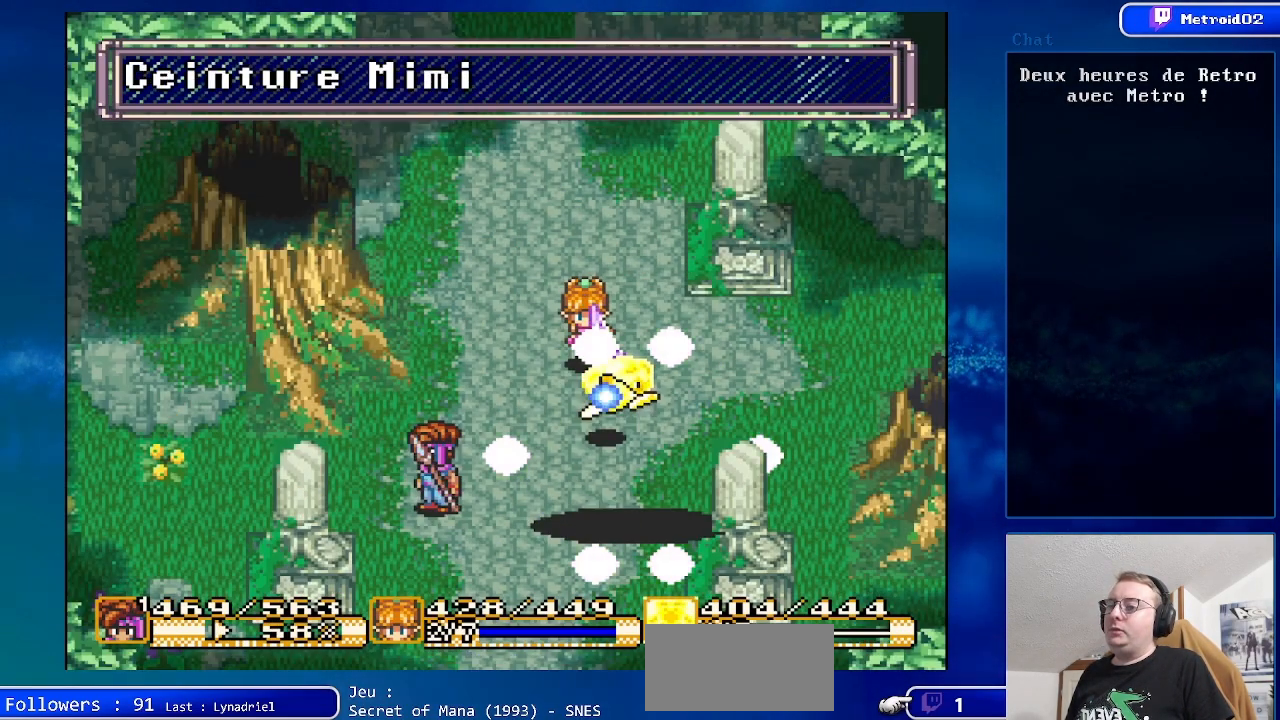
{"buttons": ["DPAD_UP"], "events": [[300, "DPAD_UP", "down"]]}
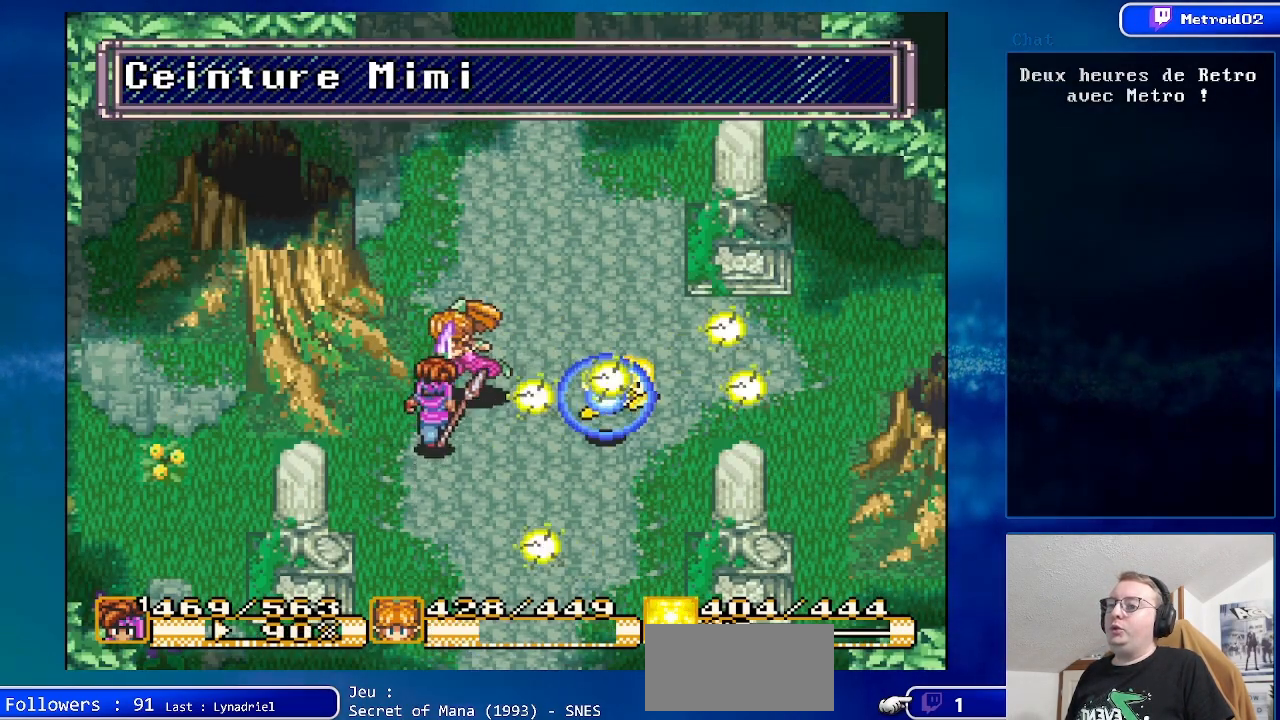
{"buttons": ["DPAD_UP"], "events": [[100, "DPAD_UP", "up"], [200, "DPAD_RIGHT", "down"], [367, "DPAD_UP", "down"], [433, "DPAD_RIGHT", "up"]]}
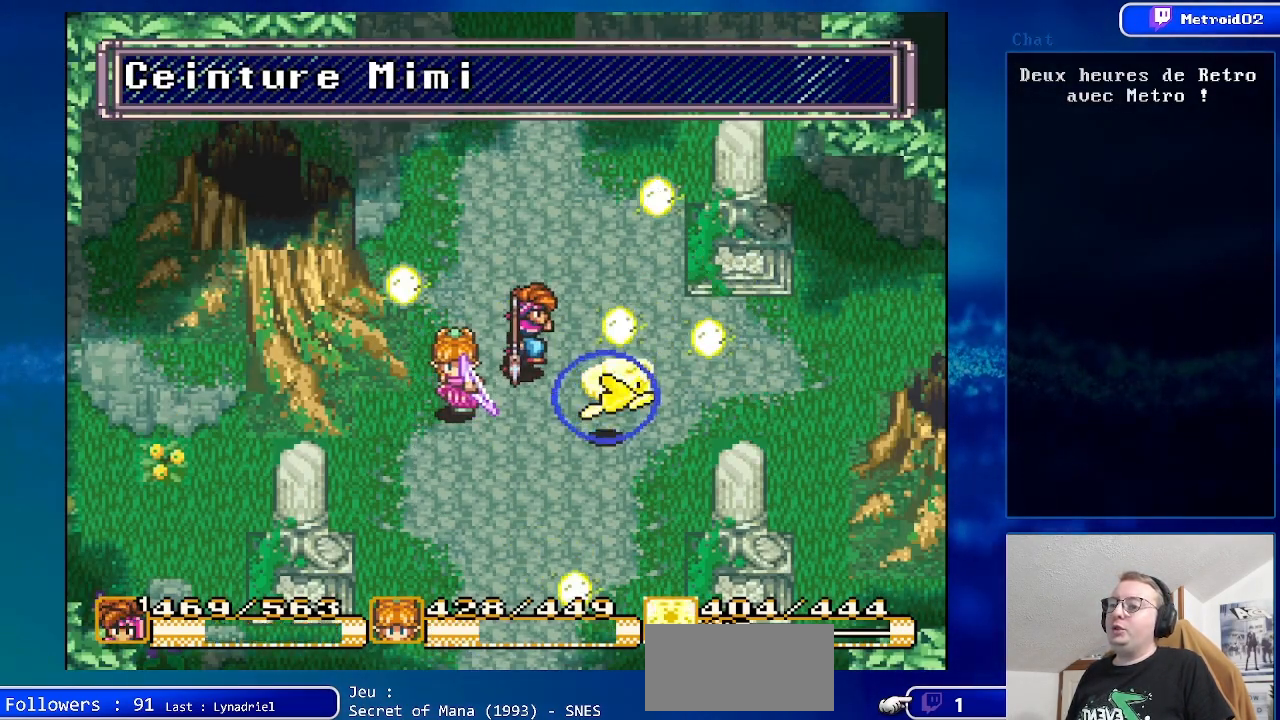
{"buttons": [], "events": [[150, "DPAD_UP", "up"]]}
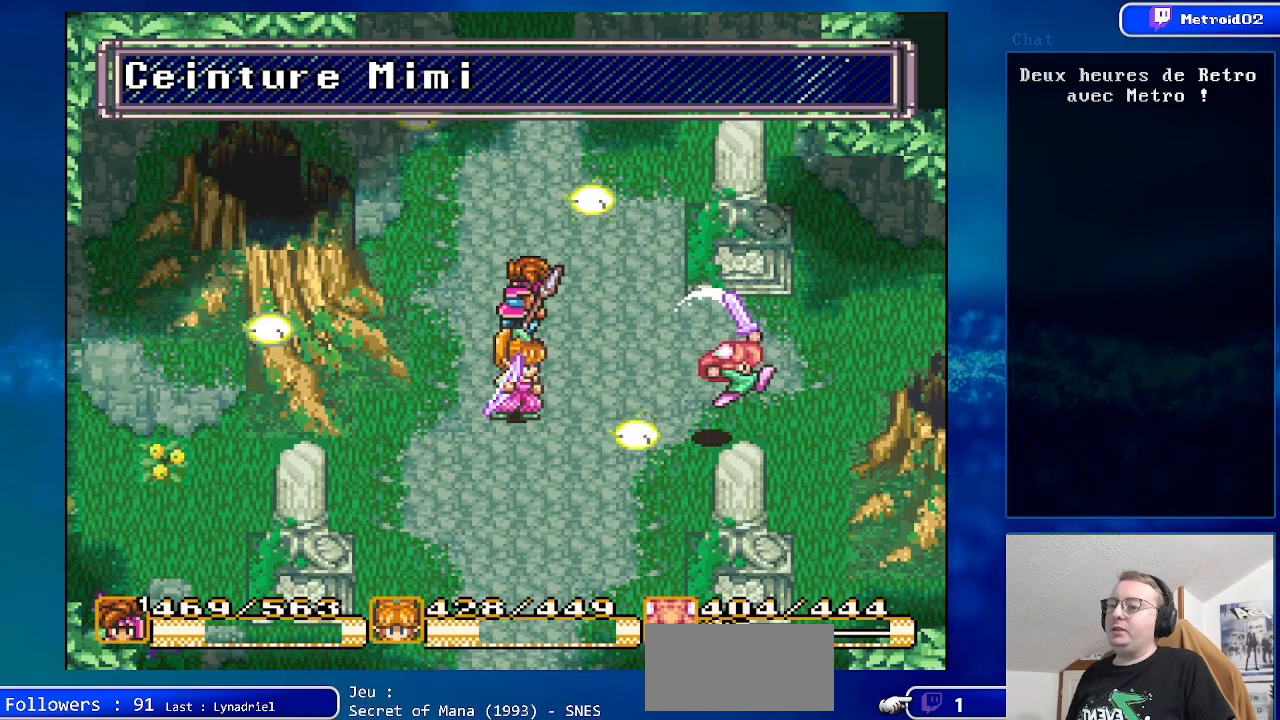
{"buttons": ["DPAD_DOWN"], "events": [[83, "DPAD_RIGHT", "down"], [267, "DPAD_DOWN", "down"], [400, "DPAD_RIGHT", "up"]]}
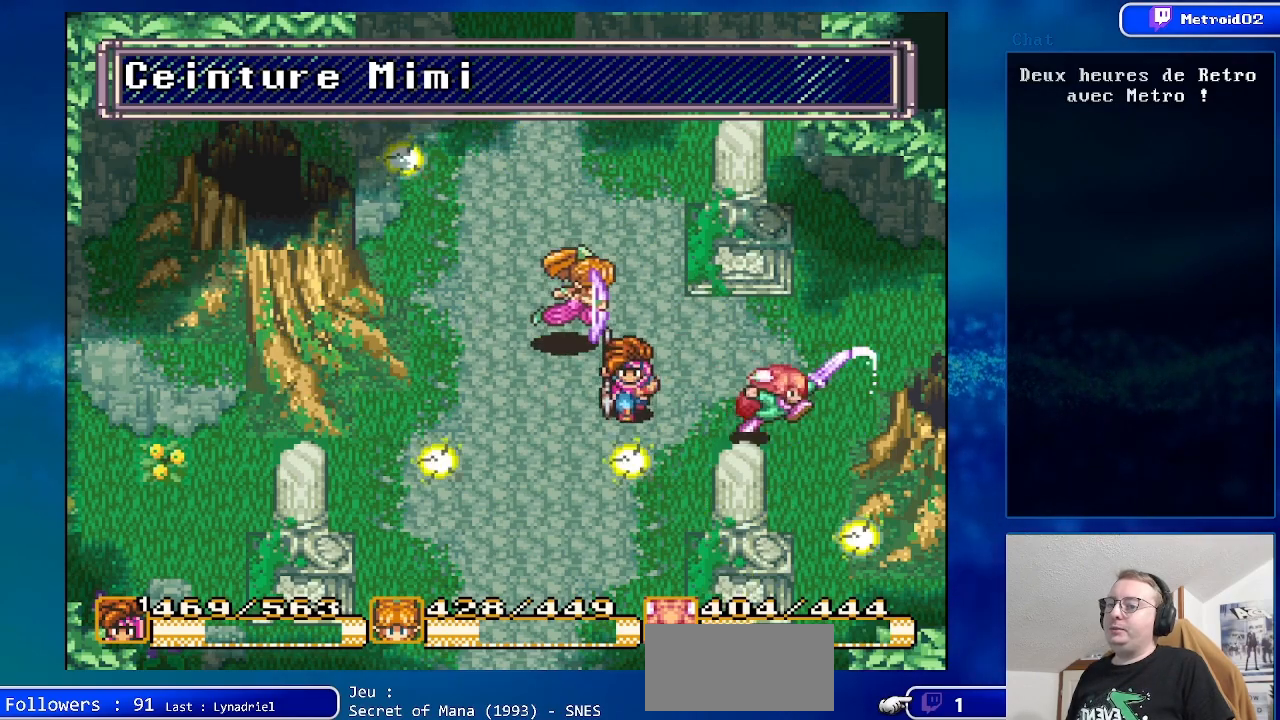
{"buttons": ["DPAD_LEFT"], "events": [[283, "DPAD_DOWN", "up"], [400, "DPAD_LEFT", "down"]]}
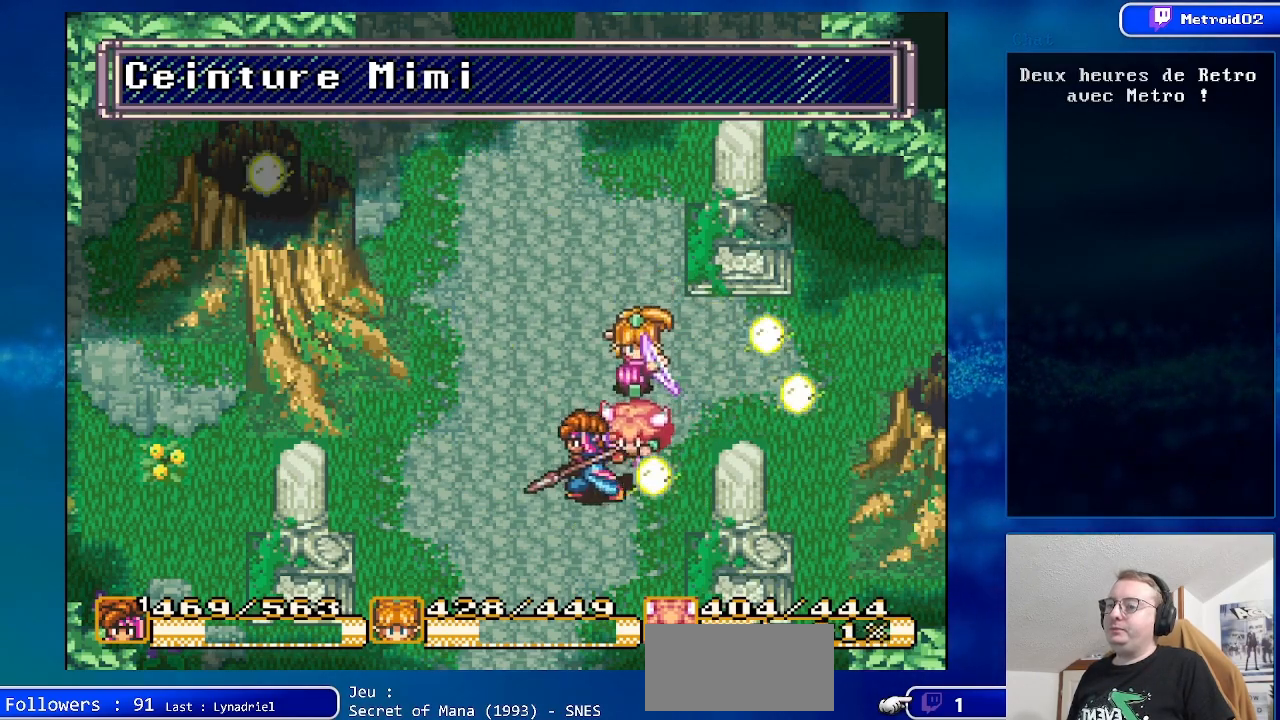
{"buttons": ["DPAD_LEFT"], "events": []}
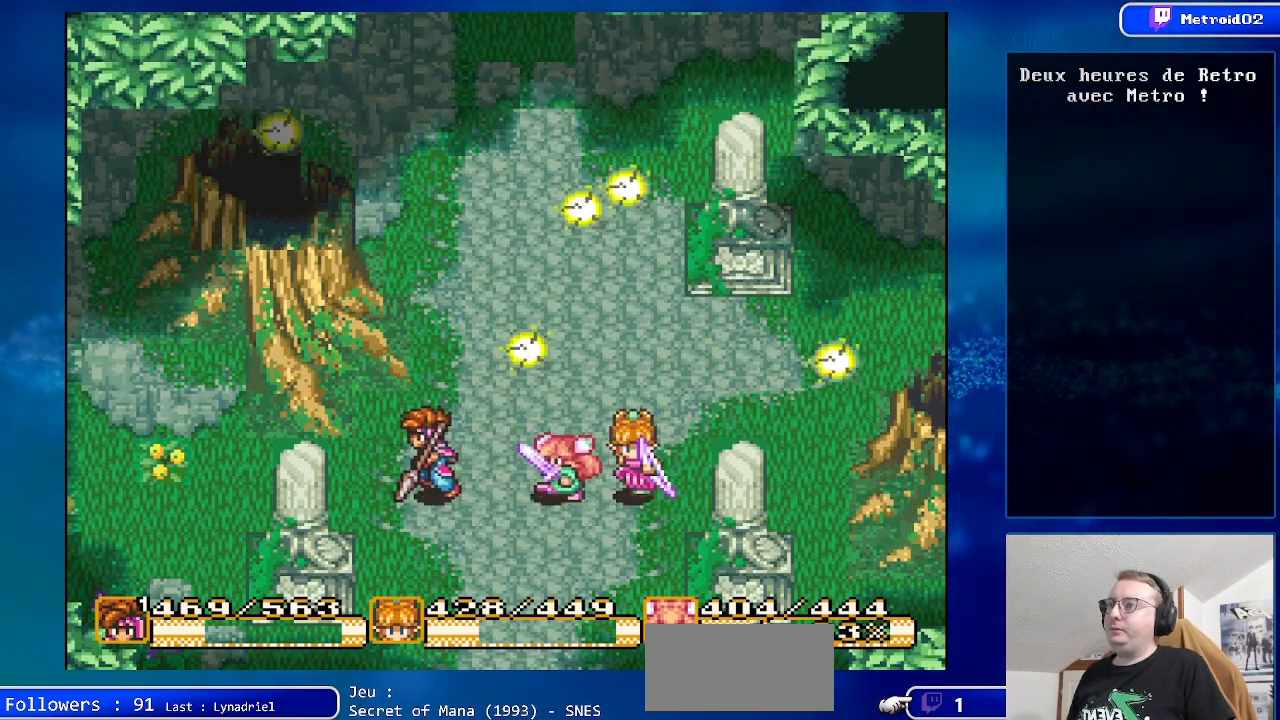
{"buttons": ["DPAD_UP"], "events": [[150, "DPAD_UP", "down"], [250, "DPAD_LEFT", "up"]]}
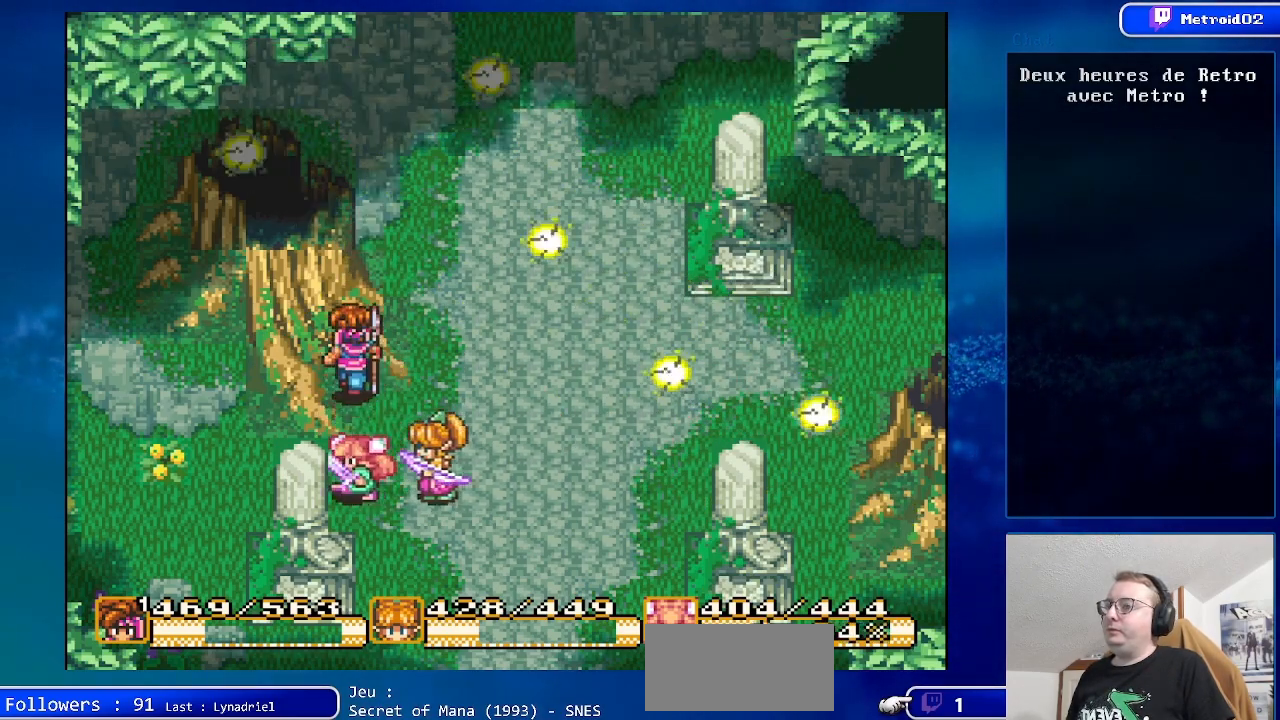
{"buttons": ["DPAD_LEFT"], "events": [[67, "DPAD_LEFT", "down"], [133, "DPAD_UP", "up"], [233, "DPAD_DOWN", "down"], [433, "DPAD_DOWN", "up"]]}
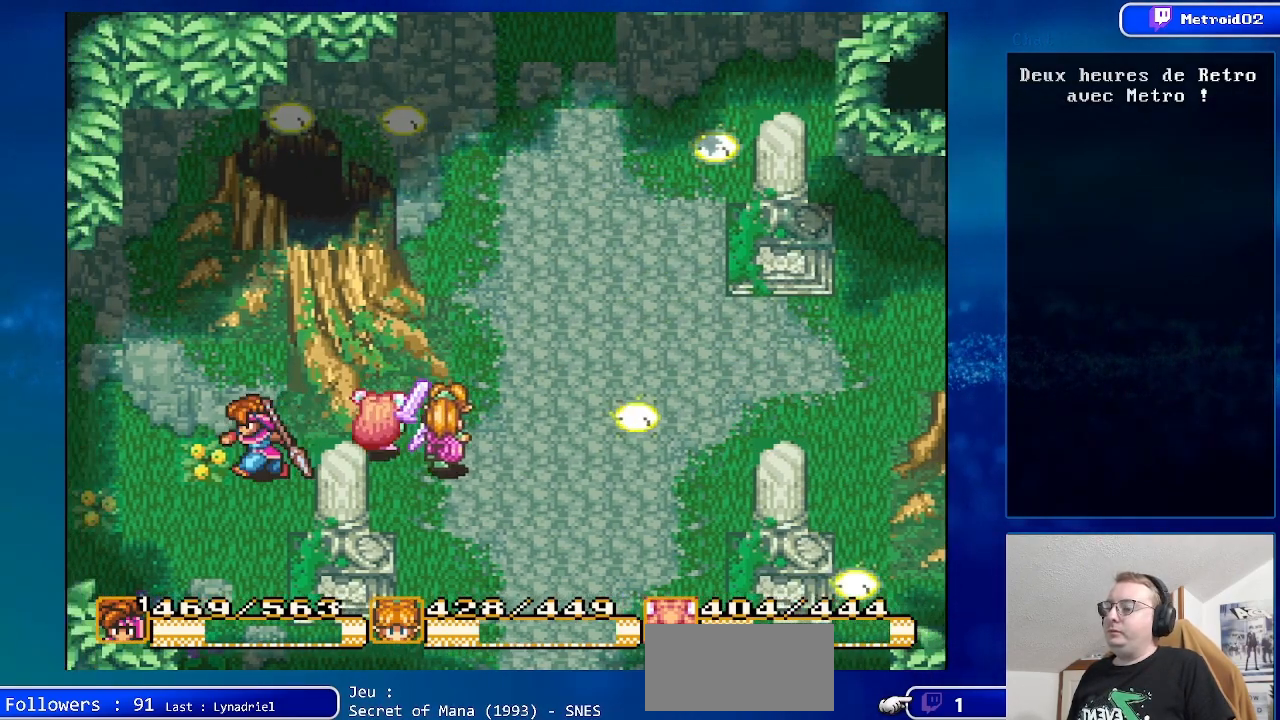
{"buttons": ["DPAD_RIGHT"], "events": [[133, "DPAD_LEFT", "up"], [300, "DPAD_RIGHT", "down"]]}